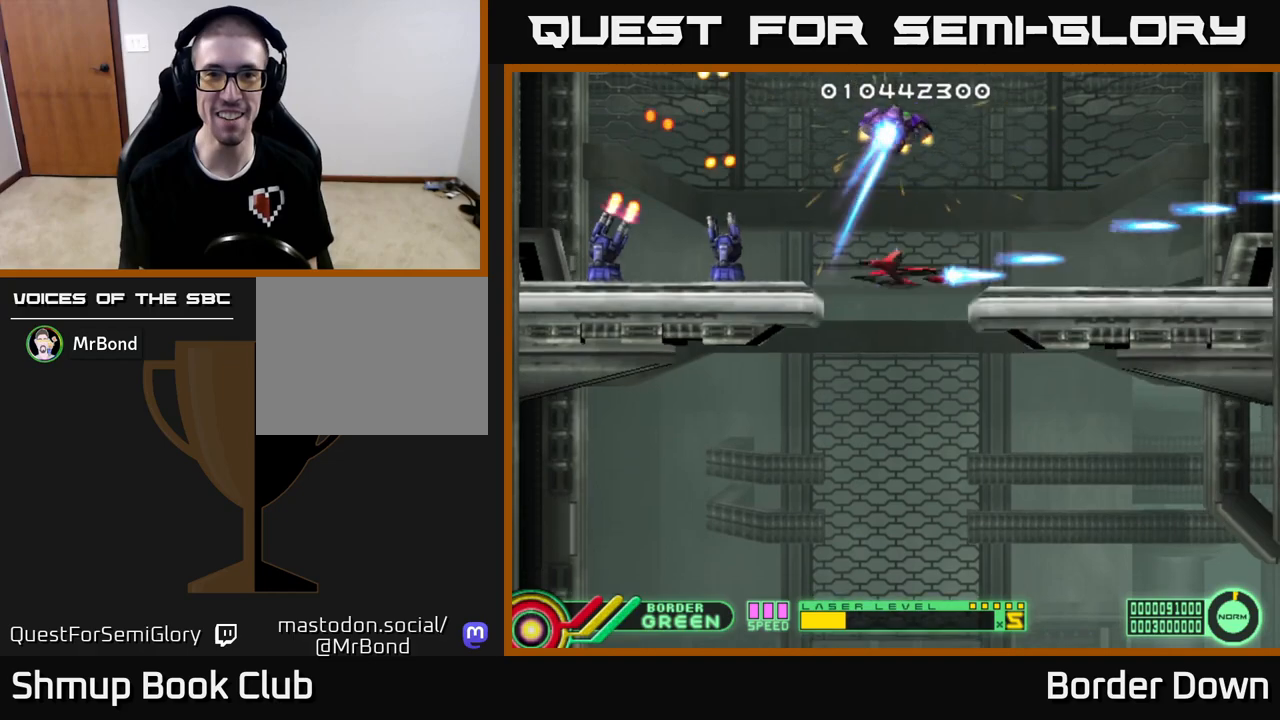
Gameplay with a controller (Xbox layout); each line is a JSON object with the inputs held at the frame after it. "events" lists button and stick changes between this image and that frame as [ms after this image, input, new state], when the widget could be followed in between.
{"buttons": ["DPAD_DOWN"], "left_stick": "center", "right_stick": "center", "events": [[17, "A", "up"], [83, "A", "down"], [117, "DPAD_UP", "down"], [167, "DPAD_LEFT", "down"], [183, "A", "up"], [183, "DPAD_UP", "up"], [200, "DPAD_LEFT", "up"], [233, "A", "down"], [317, "A", "up"], [367, "DPAD_DOWN", "down"], [383, "A", "down"], [483, "A", "up"]]}
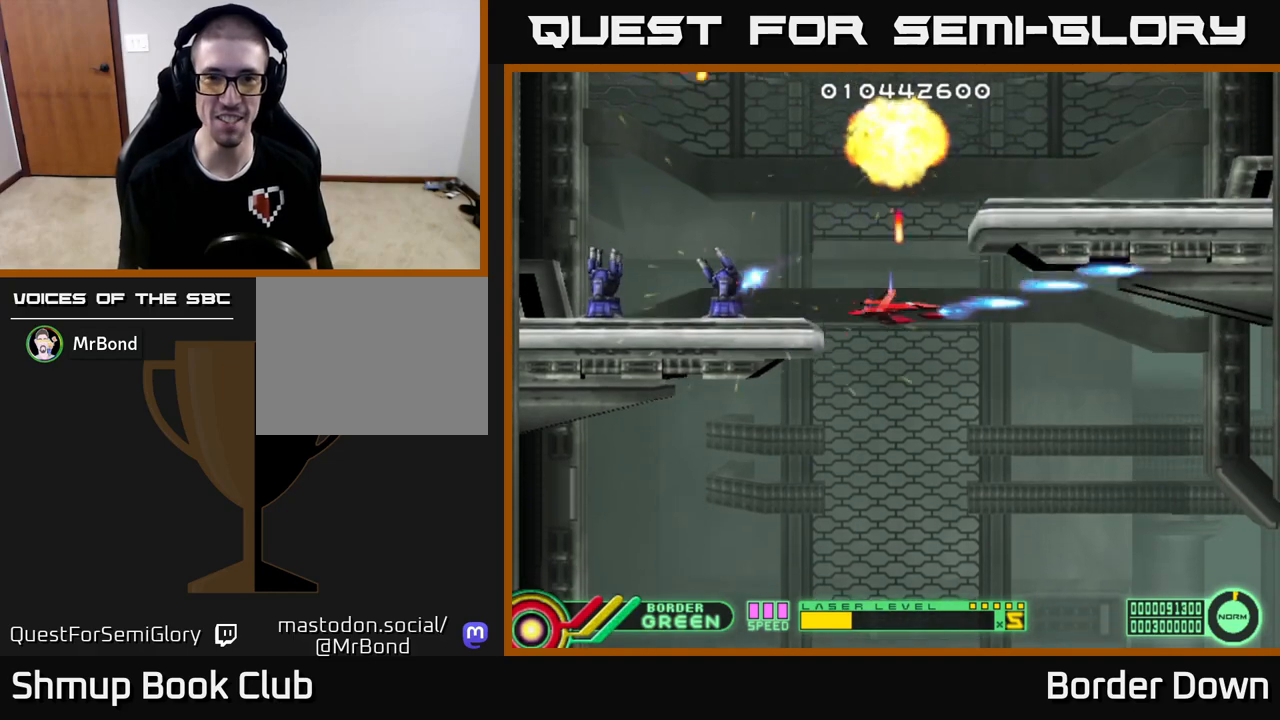
{"buttons": [], "left_stick": "center", "right_stick": "center", "events": [[17, "DPAD_DOWN", "up"], [50, "A", "down"], [167, "A", "up"], [200, "DPAD_DOWN", "down"], [200, "DPAD_LEFT", "down"], [217, "A", "down"], [250, "DPAD_DOWN", "up"], [283, "DPAD_LEFT", "up"], [300, "A", "up"], [367, "A", "down"], [467, "A", "up"]]}
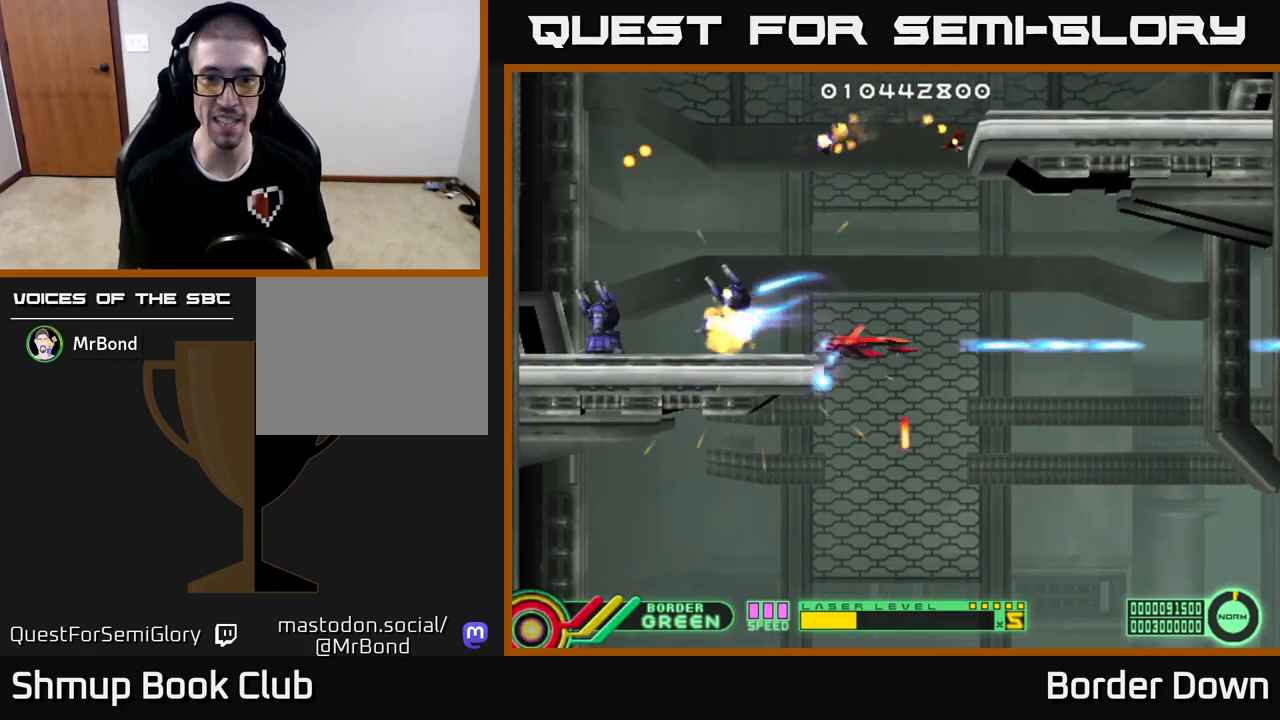
{"buttons": ["A"], "left_stick": "center", "right_stick": "center", "events": [[33, "A", "down"], [50, "DPAD_UP", "down"], [117, "A", "up"], [150, "DPAD_UP", "up"], [183, "A", "down"], [267, "DPAD_DOWN", "down"], [283, "A", "up"], [283, "DPAD_RIGHT", "down"], [333, "A", "down"], [400, "DPAD_DOWN", "up"], [400, "DPAD_RIGHT", "up"], [450, "A", "up"], [500, "A", "down"]]}
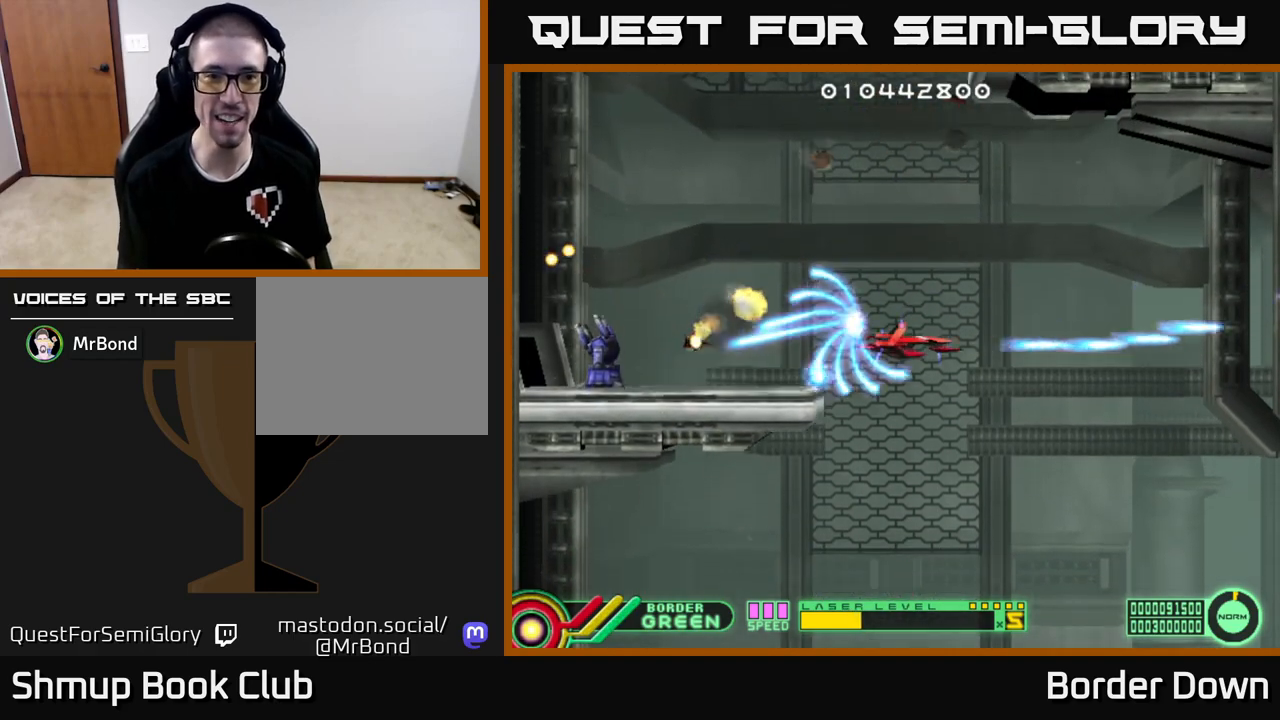
{"buttons": ["A"], "left_stick": "center", "right_stick": "center", "events": [[117, "A", "up"], [167, "A", "down"], [250, "A", "up"], [317, "A", "down"], [400, "A", "up"], [467, "A", "down"]]}
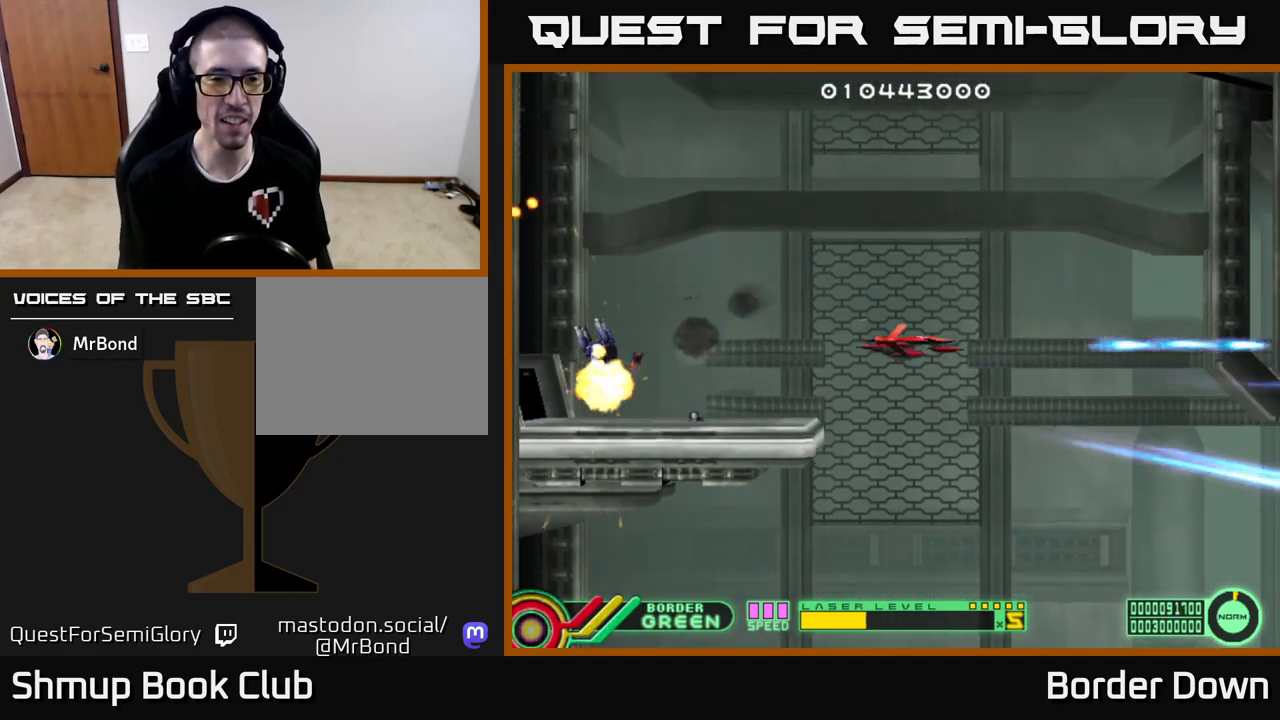
{"buttons": ["A"], "left_stick": "center", "right_stick": "center", "events": []}
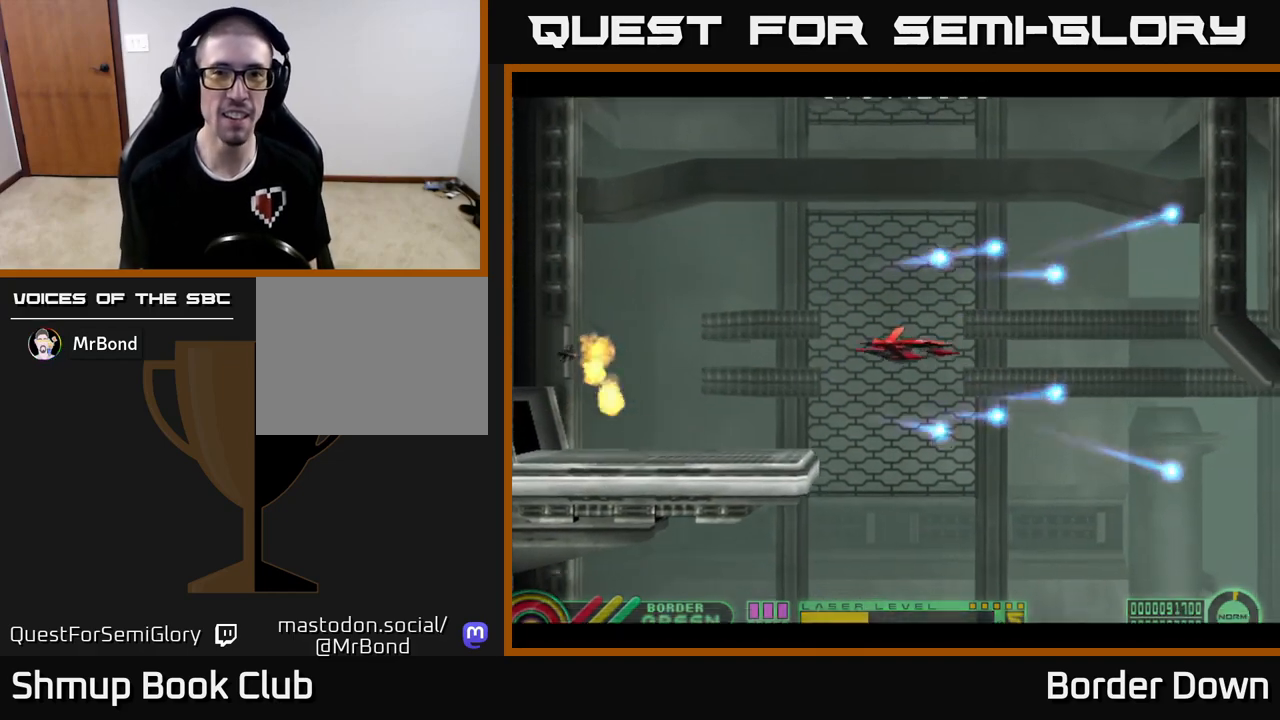
{"buttons": ["A"], "left_stick": "center", "right_stick": "center", "events": []}
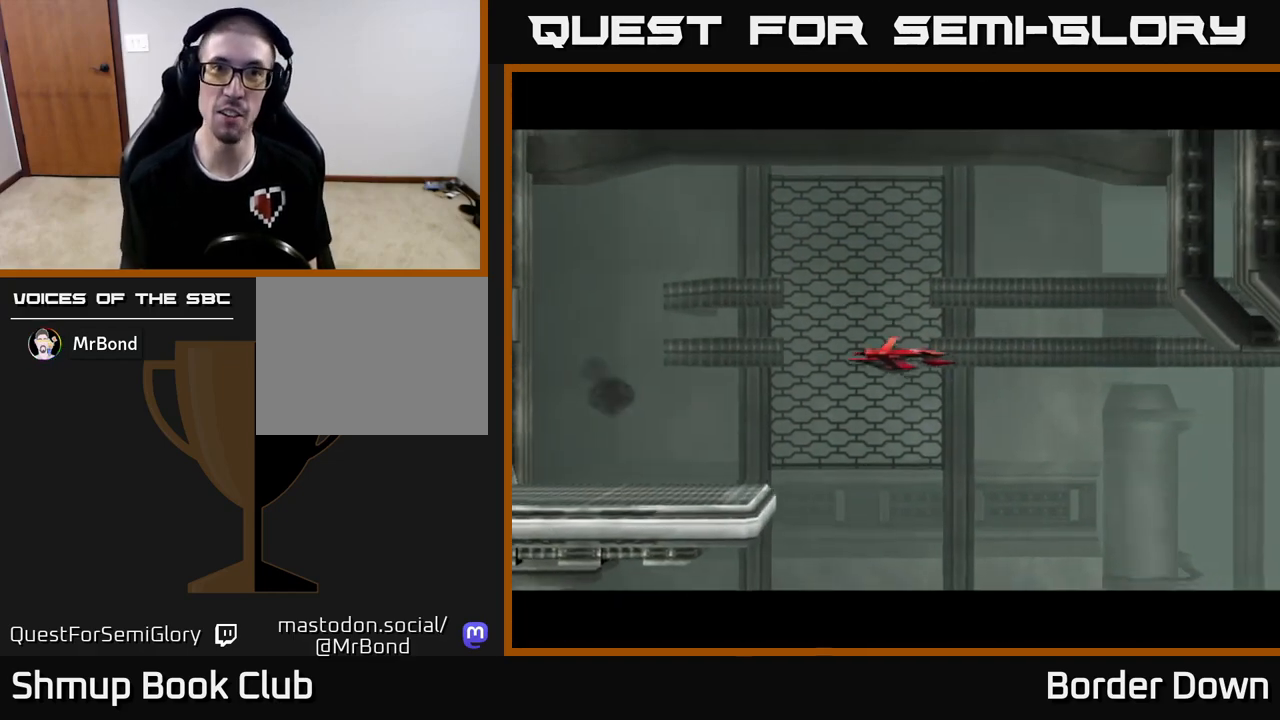
{"buttons": [], "left_stick": "center", "right_stick": "center", "events": [[150, "A", "up"]]}
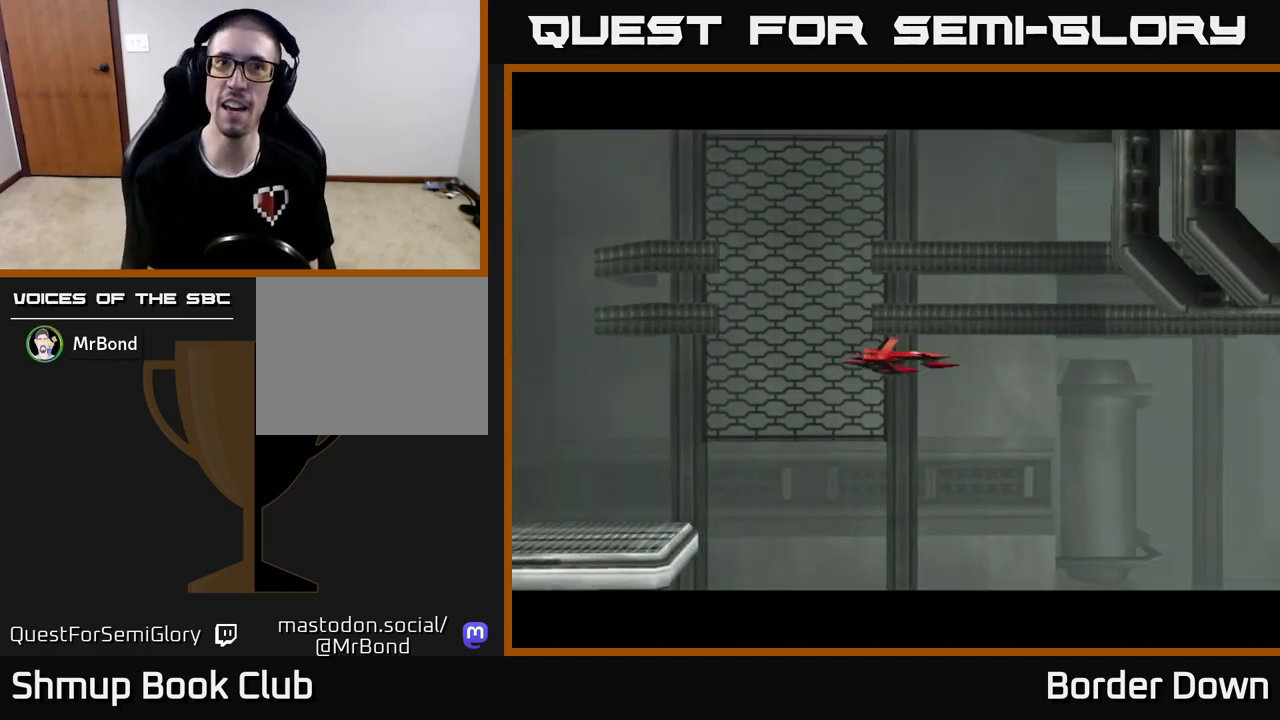
{"buttons": [], "left_stick": "center", "right_stick": "center", "events": []}
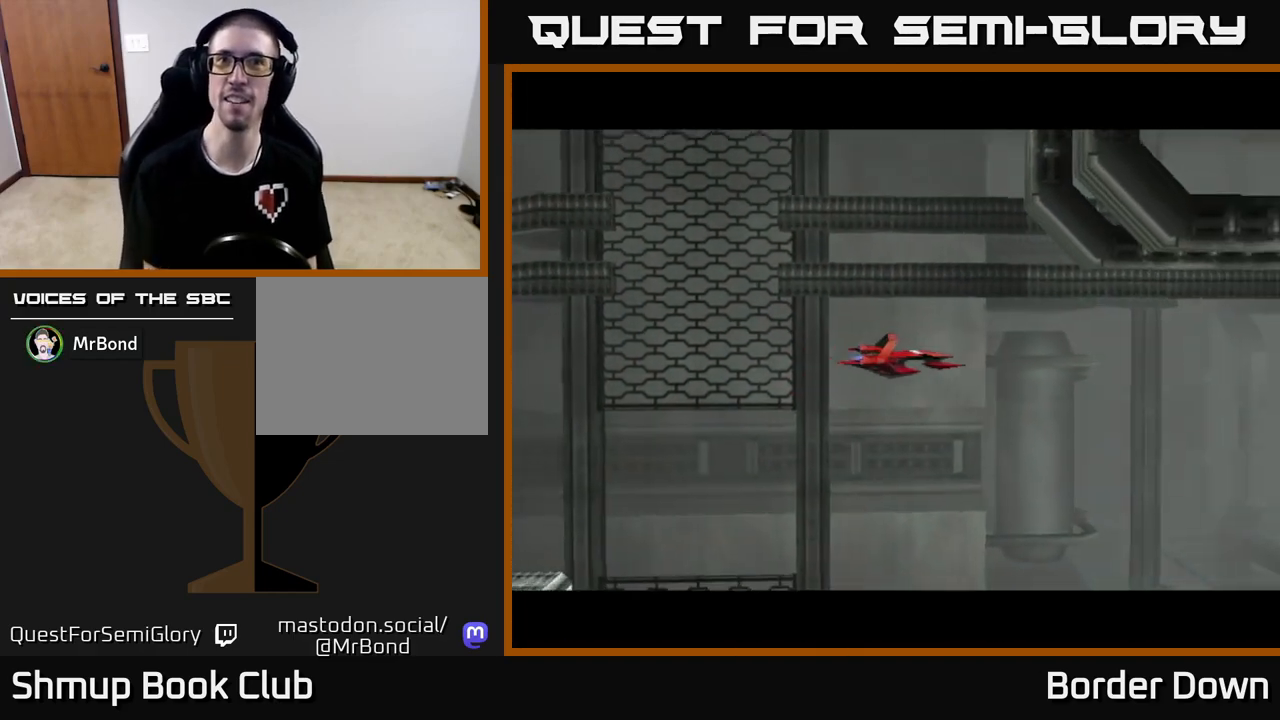
{"buttons": [], "left_stick": "center", "right_stick": "center", "events": []}
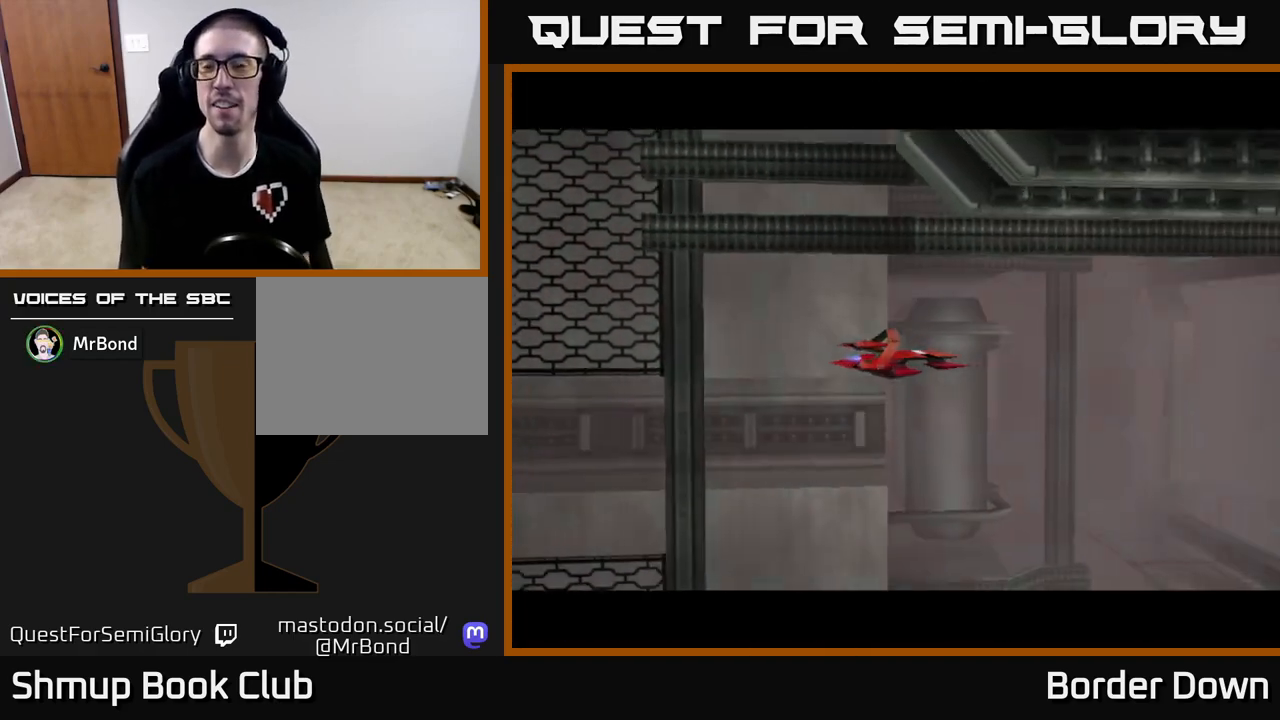
{"buttons": [], "left_stick": "center", "right_stick": "center", "events": []}
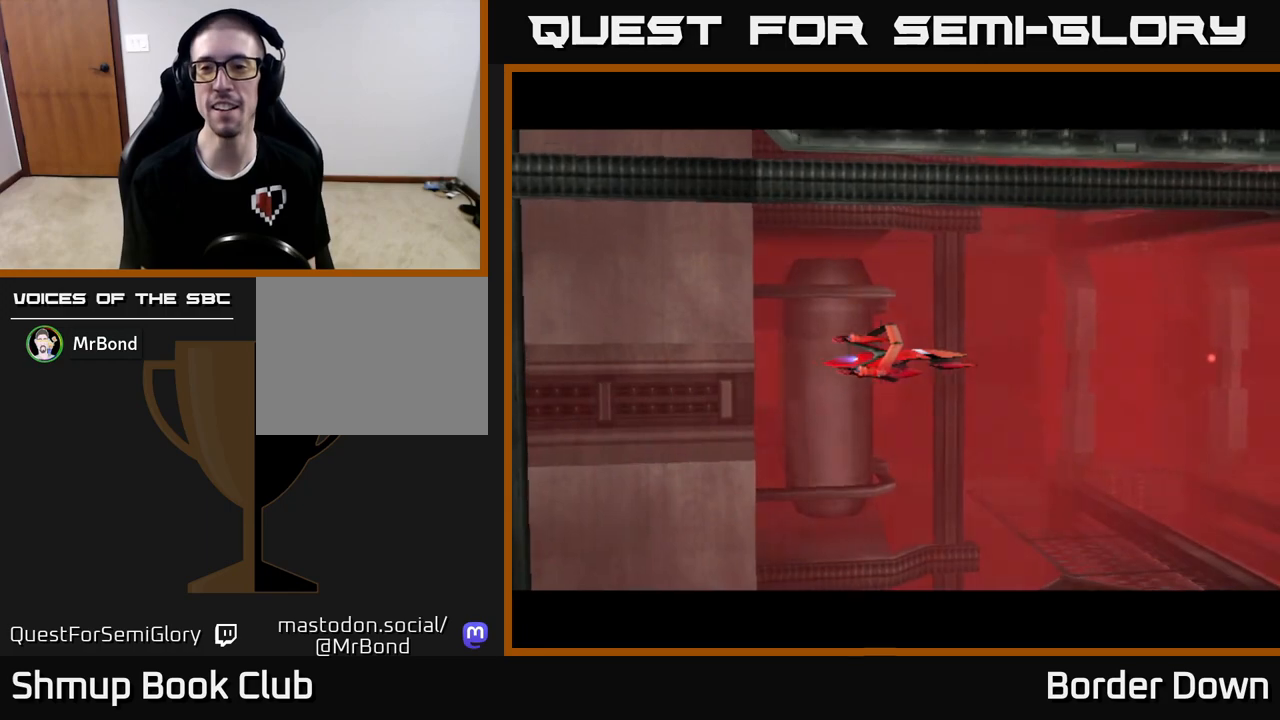
{"buttons": [], "left_stick": "center", "right_stick": "center", "events": [[83, "A", "down"], [167, "A", "up"], [250, "A", "down"], [333, "A", "up"]]}
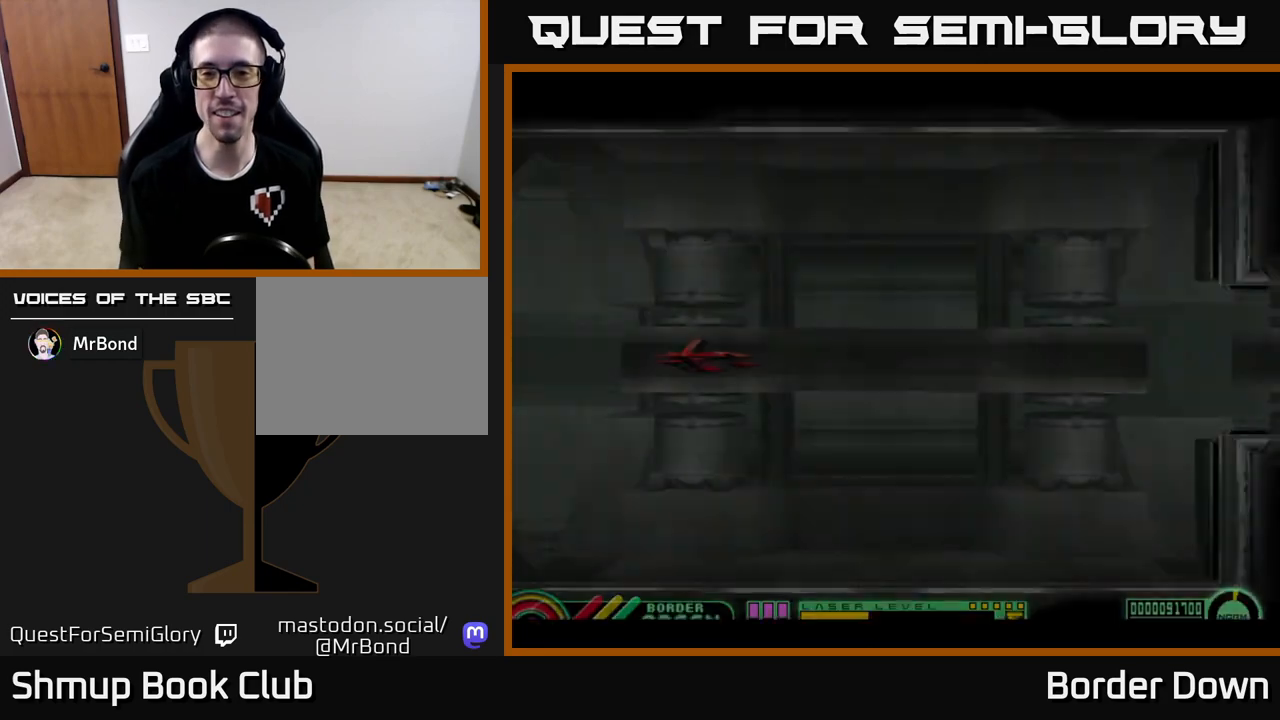
{"buttons": ["A", "DPAD_DOWN", "DPAD_RIGHT"], "left_stick": "center", "right_stick": "center", "events": [[167, "A", "down"], [267, "A", "up"], [333, "A", "down"], [417, "DPAD_DOWN", "down"], [467, "DPAD_RIGHT", "down"]]}
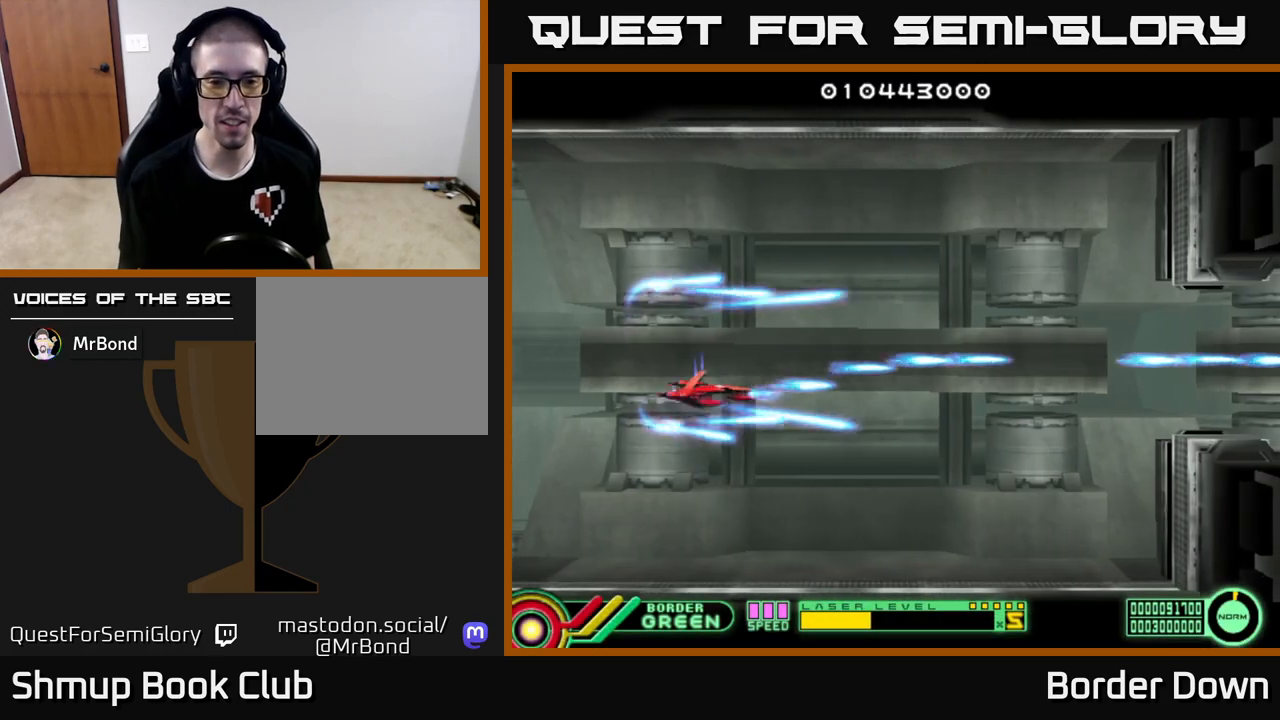
{"buttons": ["A"], "left_stick": "center", "right_stick": "center", "events": [[33, "DPAD_DOWN", "up"], [150, "DPAD_RIGHT", "up"], [150, "DPAD_UP", "down"], [267, "DPAD_UP", "up"]]}
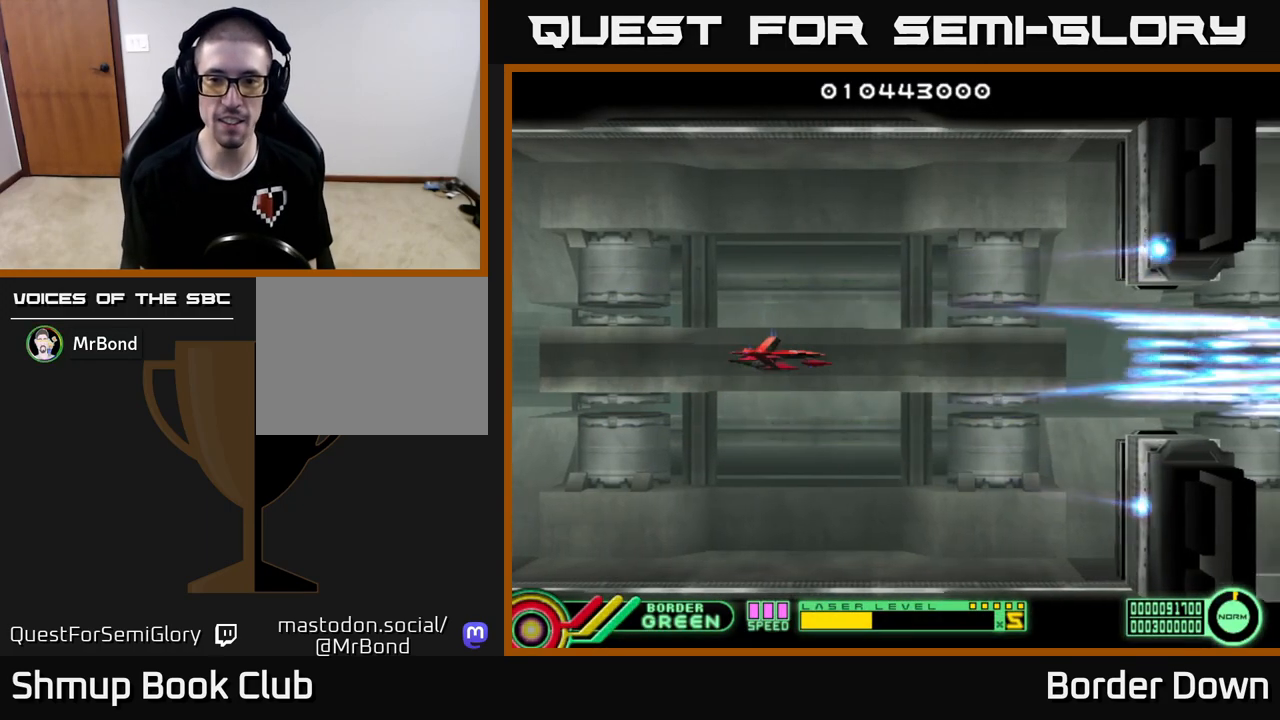
{"buttons": ["A", "DPAD_RIGHT"], "left_stick": "center", "right_stick": "center", "events": [[183, "X", "down"], [283, "X", "up"], [367, "X", "down"], [450, "X", "up"], [500, "DPAD_RIGHT", "down"]]}
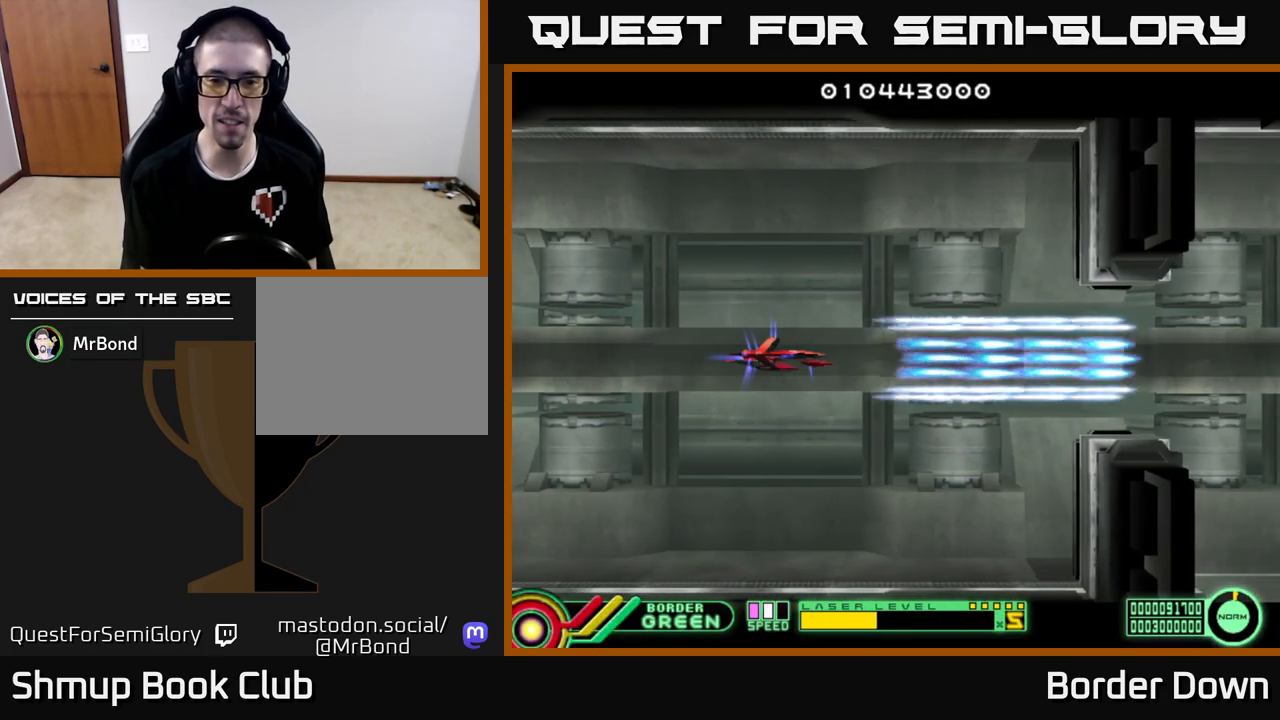
{"buttons": [], "left_stick": "center", "right_stick": "center", "events": [[183, "A", "up"], [200, "DPAD_RIGHT", "up"], [233, "A", "down"], [300, "A", "up"], [383, "A", "down"], [467, "A", "up"]]}
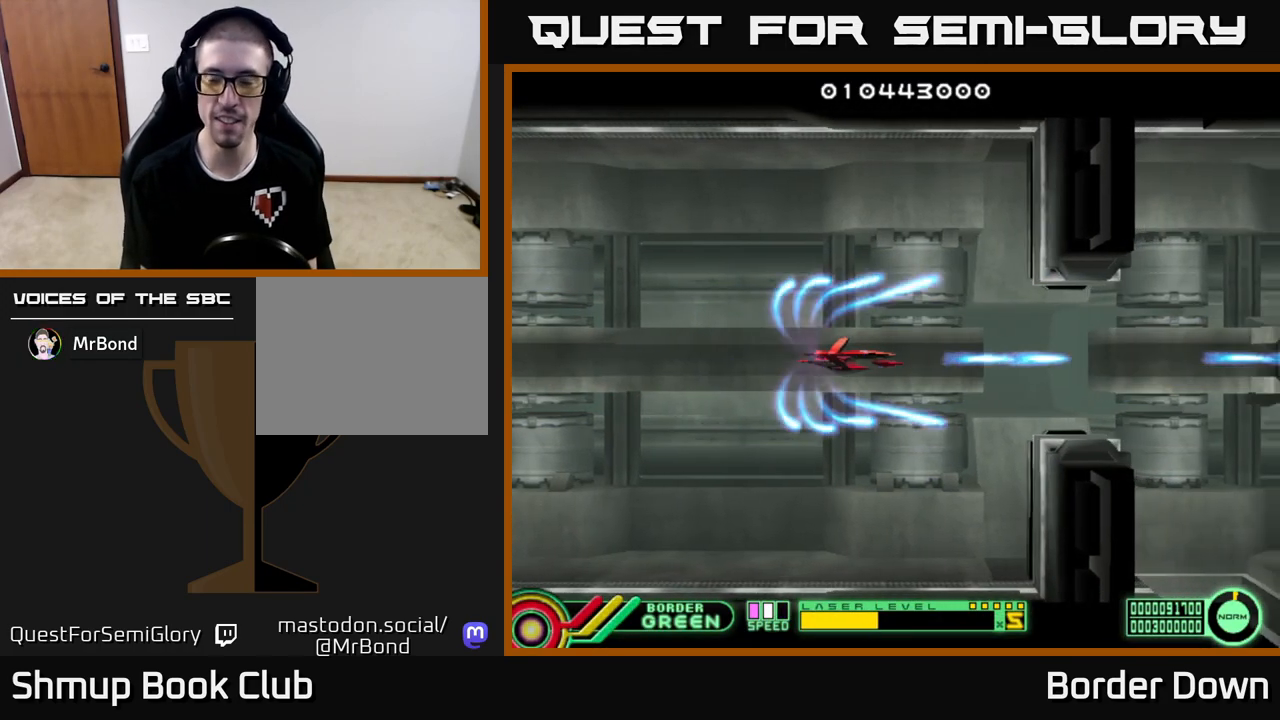
{"buttons": [], "left_stick": "center", "right_stick": "center", "events": [[17, "DPAD_RIGHT", "down"], [33, "A", "down"], [117, "A", "up"], [183, "A", "down"], [183, "DPAD_RIGHT", "up"], [283, "A", "up"], [367, "A", "down"], [483, "A", "up"]]}
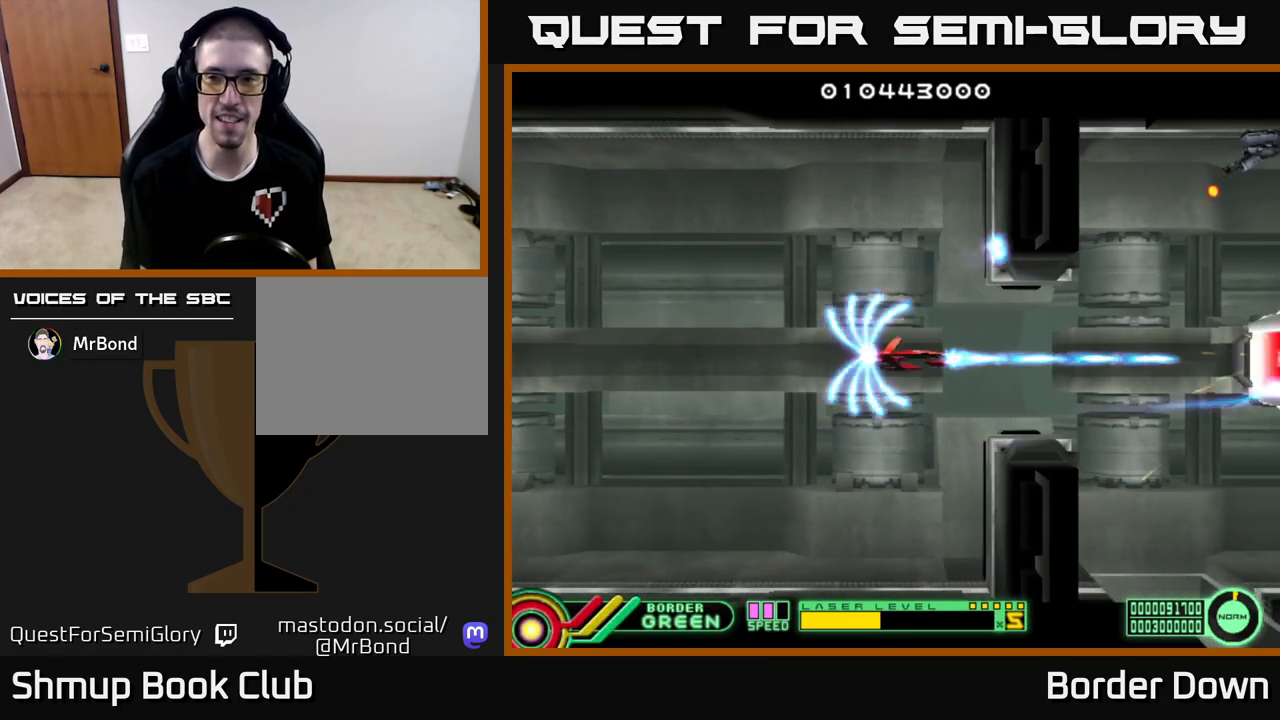
{"buttons": [], "left_stick": "center", "right_stick": "center", "events": [[33, "A", "down"], [150, "A", "up"], [200, "DPAD_LEFT", "down"], [217, "A", "down"], [317, "A", "up"], [333, "DPAD_LEFT", "up"], [383, "A", "down"], [483, "A", "up"]]}
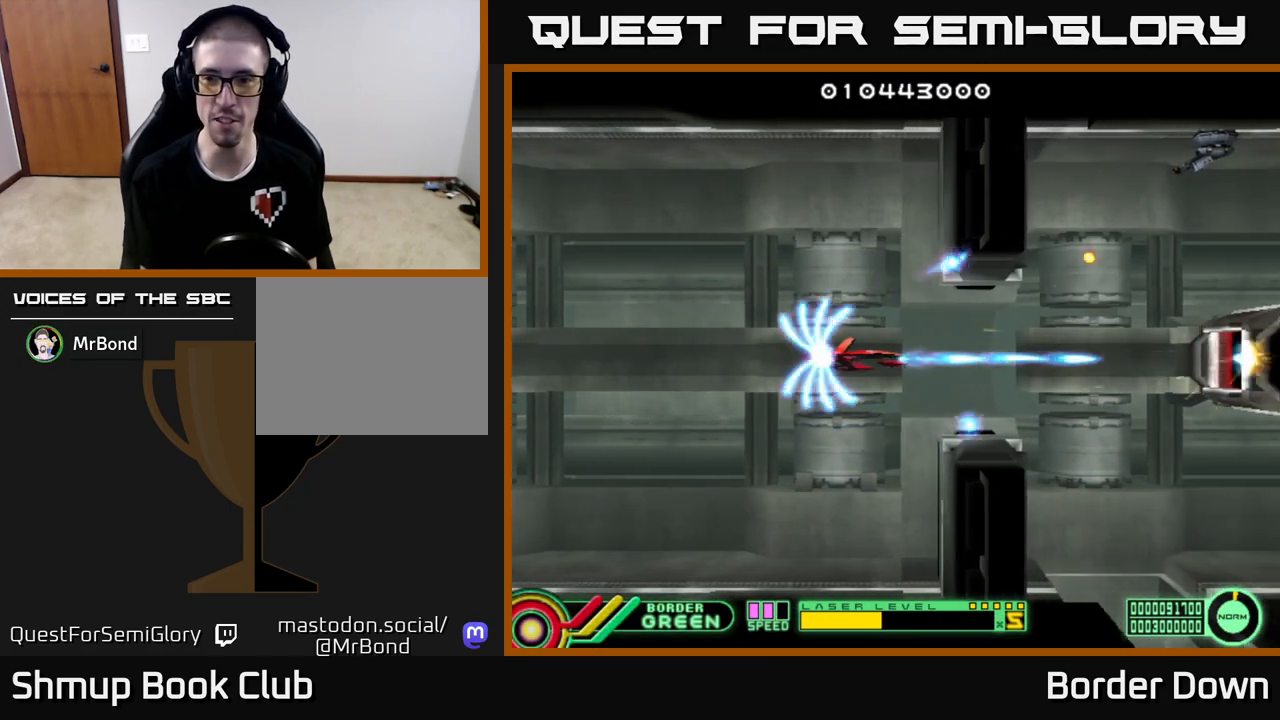
{"buttons": ["DPAD_LEFT"], "left_stick": "center", "right_stick": "center", "events": [[33, "A", "down"], [67, "DPAD_LEFT", "down"], [183, "DPAD_LEFT", "up"], [317, "A", "up"], [350, "DPAD_LEFT", "down"]]}
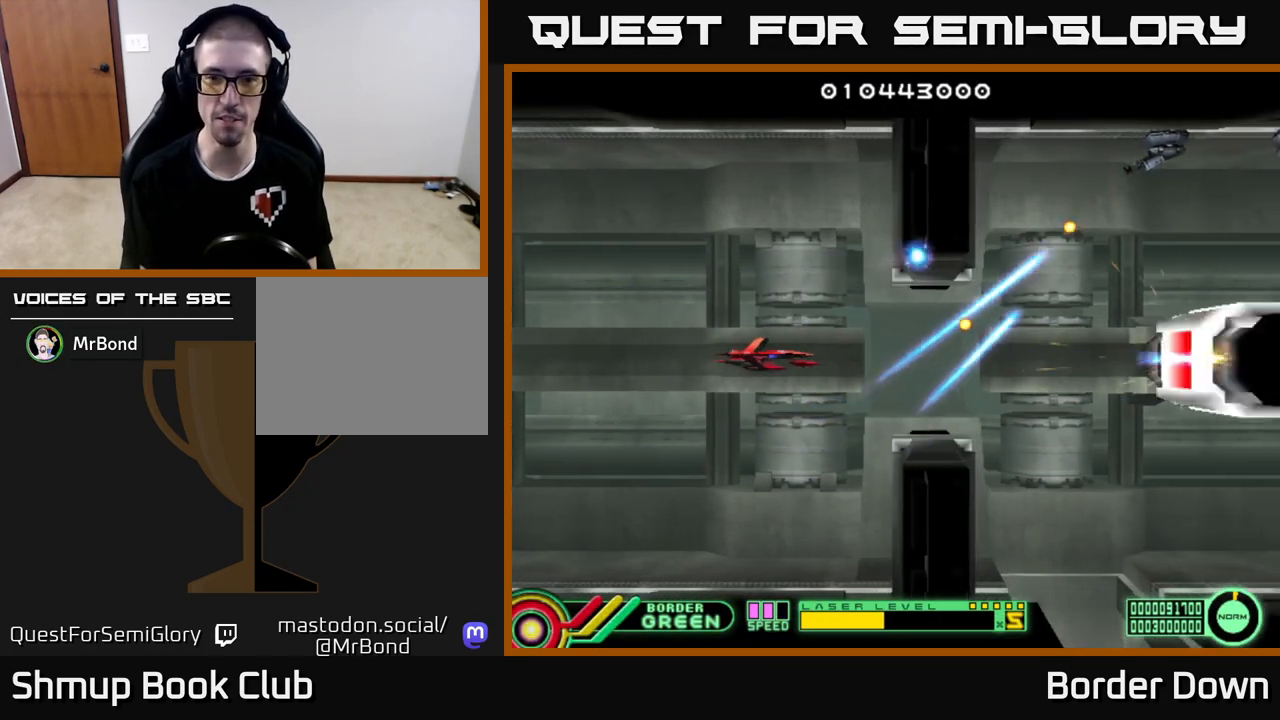
{"buttons": ["DPAD_LEFT"], "left_stick": "center", "right_stick": "center", "events": [[150, "DPAD_LEFT", "up"], [367, "DPAD_LEFT", "down"]]}
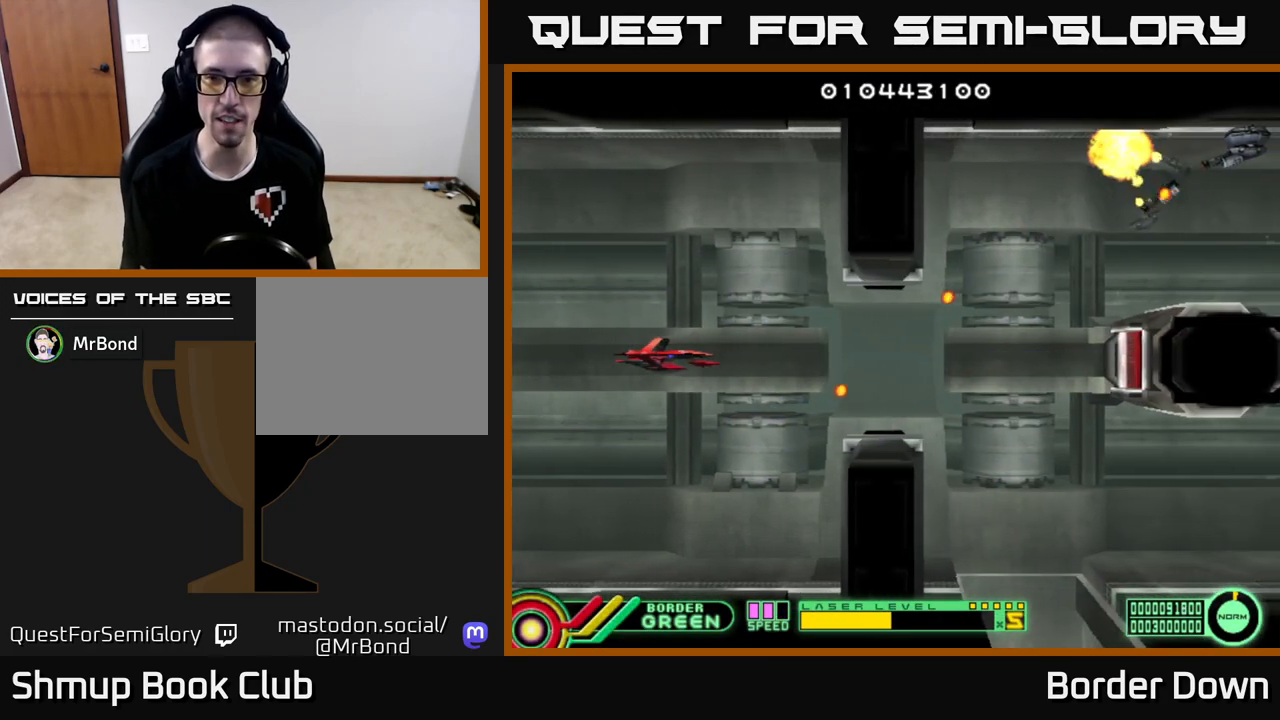
{"buttons": ["A"], "left_stick": "center", "right_stick": "center", "events": [[33, "DPAD_LEFT", "up"], [467, "A", "down"]]}
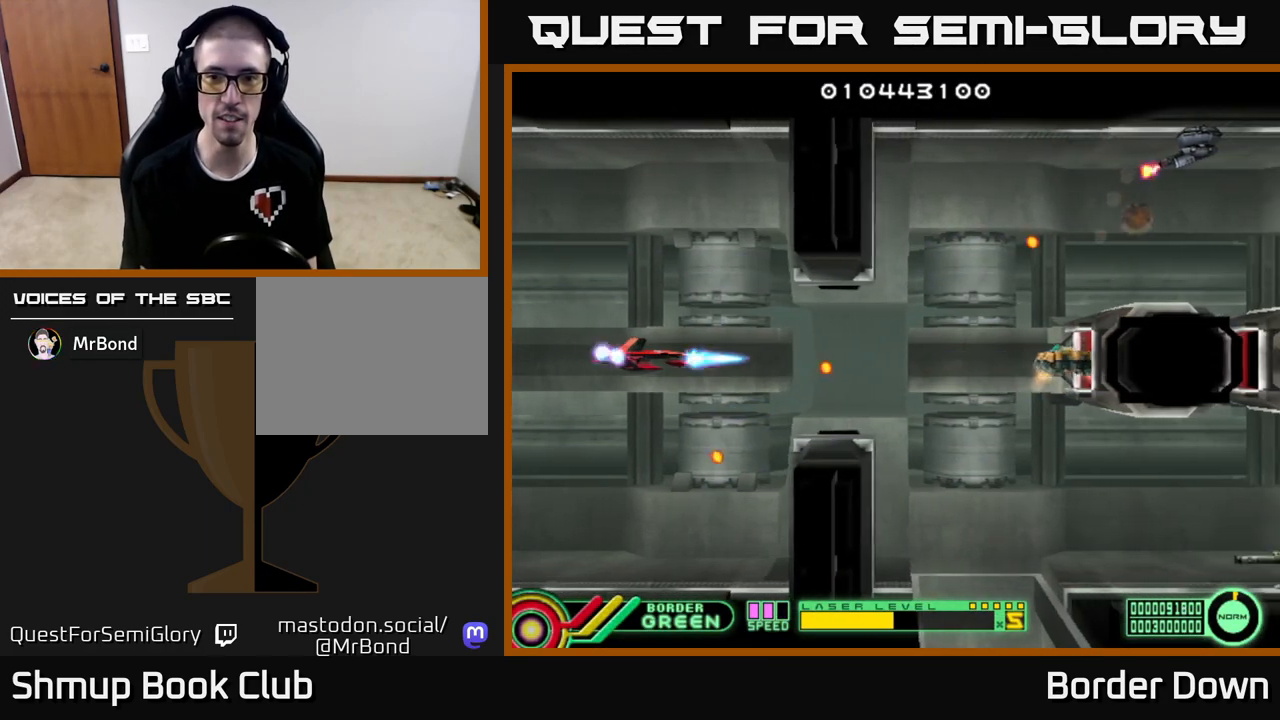
{"buttons": ["A"], "left_stick": "center", "right_stick": "center", "events": [[17, "DPAD_LEFT", "down"], [133, "DPAD_LEFT", "up"]]}
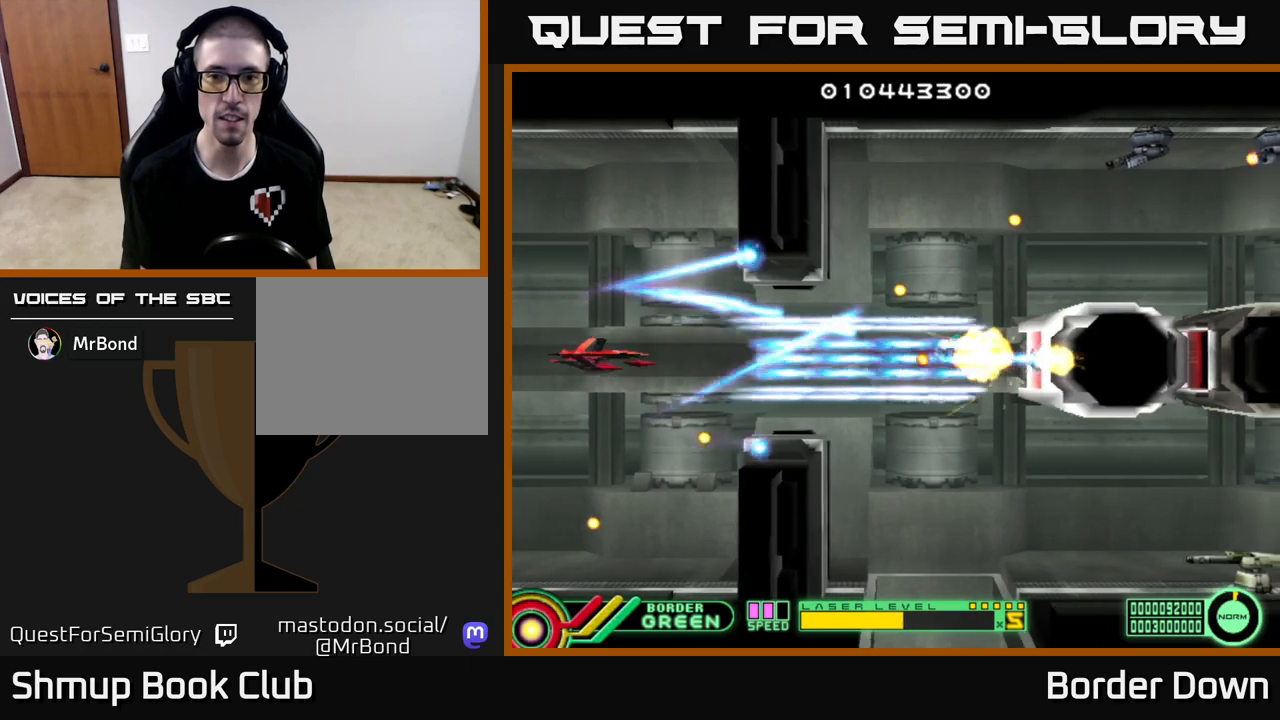
{"buttons": ["A"], "left_stick": "center", "right_stick": "center", "events": []}
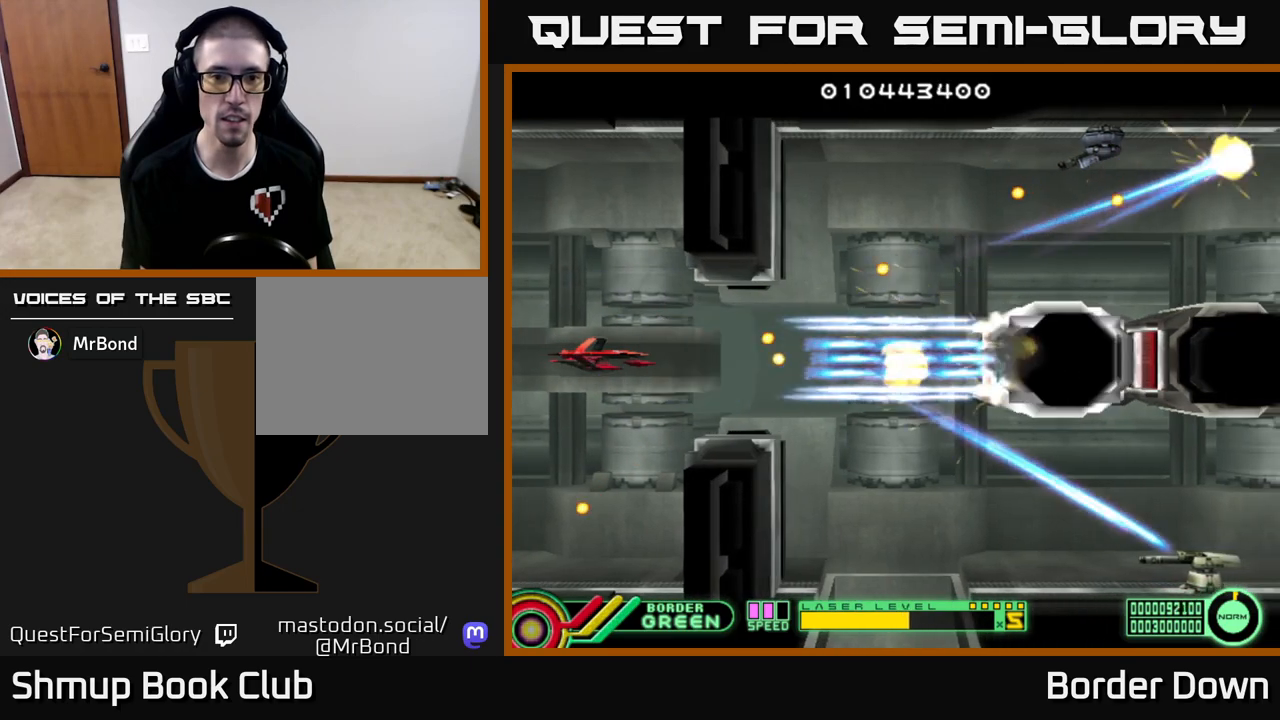
{"buttons": ["A"], "left_stick": "center", "right_stick": "center", "events": [[267, "DPAD_UP", "down"], [367, "DPAD_UP", "up"]]}
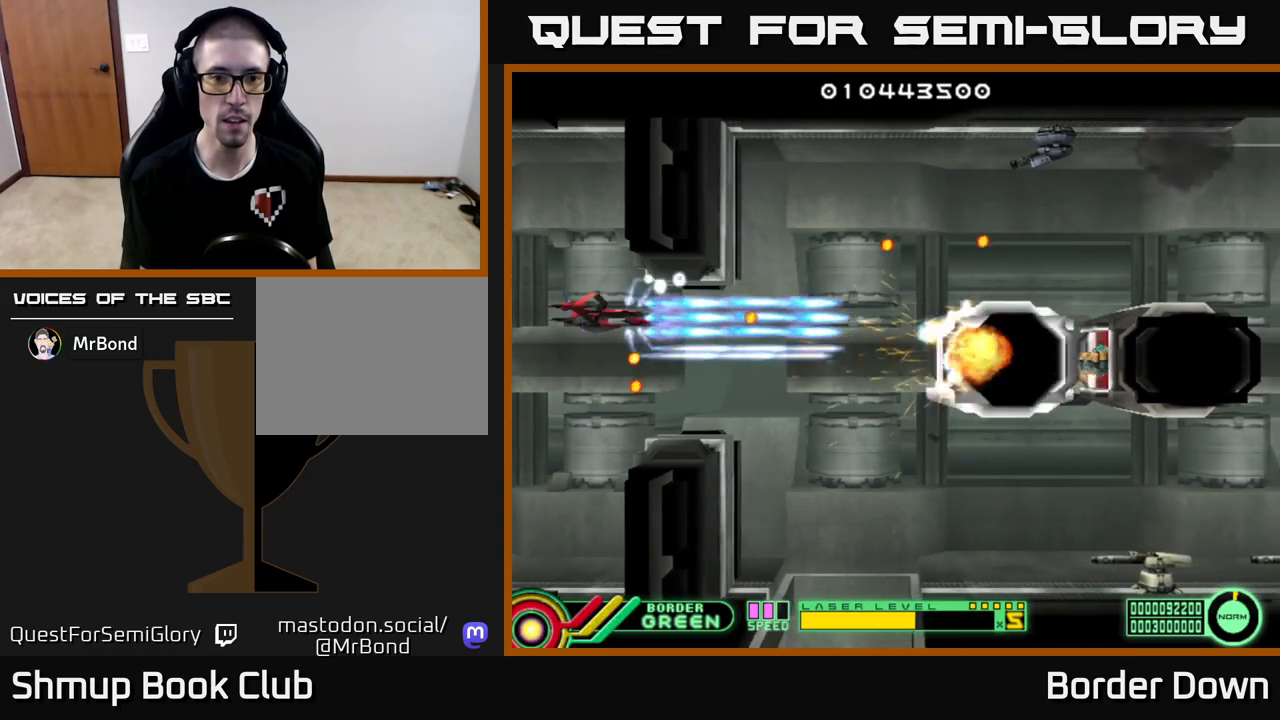
{"buttons": ["A", "DPAD_DOWN", "DPAD_RIGHT"], "left_stick": "center", "right_stick": "center", "events": [[150, "DPAD_RIGHT", "down"], [267, "DPAD_RIGHT", "up"], [483, "DPAD_DOWN", "down"], [483, "DPAD_RIGHT", "down"]]}
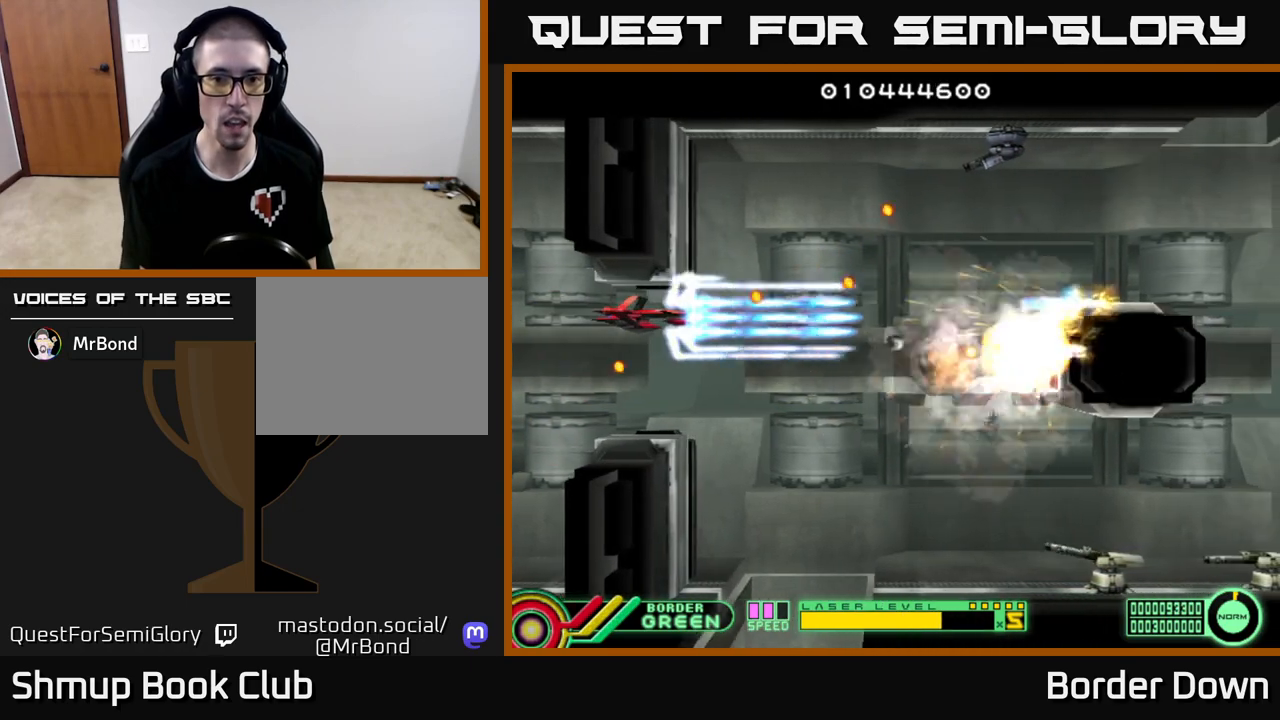
{"buttons": ["A"], "left_stick": "center", "right_stick": "center", "events": [[117, "DPAD_DOWN", "up"], [233, "DPAD_RIGHT", "up"], [267, "DPAD_DOWN", "down"], [317, "DPAD_DOWN", "up"], [400, "DPAD_DOWN", "down"], [467, "DPAD_DOWN", "up"]]}
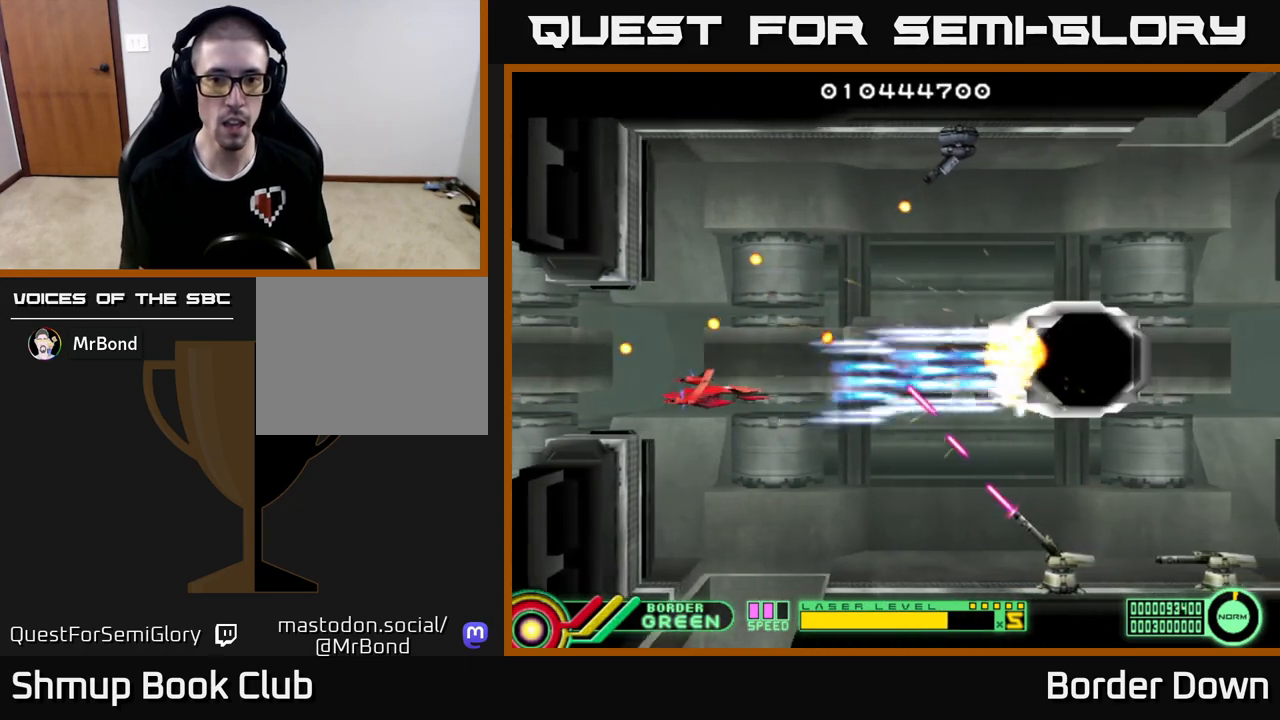
{"buttons": ["A"], "left_stick": "center", "right_stick": "center", "events": [[167, "DPAD_DOWN", "down"], [417, "A", "up"], [433, "DPAD_DOWN", "up"], [483, "A", "down"]]}
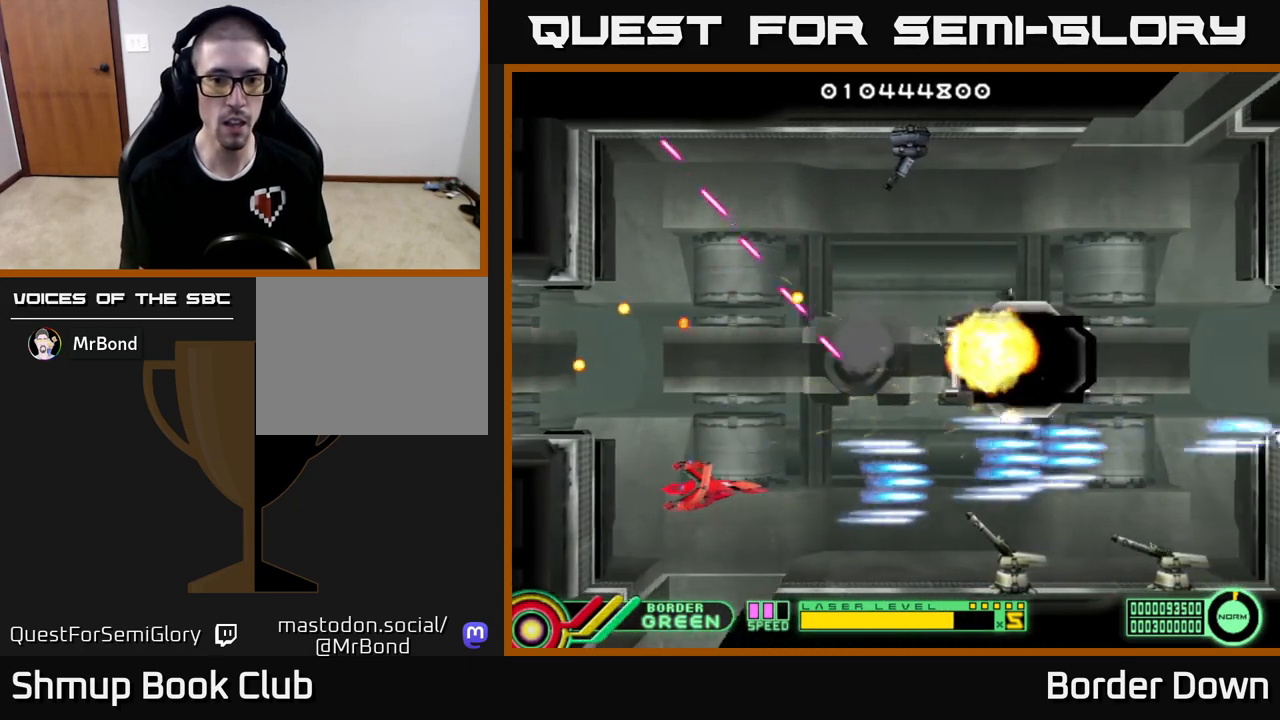
{"buttons": ["A"], "left_stick": "center", "right_stick": "center", "events": [[67, "A", "up"], [67, "DPAD_DOWN", "down"], [133, "A", "down"], [133, "DPAD_DOWN", "up"], [233, "A", "up"], [283, "A", "down"], [367, "DPAD_DOWN", "down"], [383, "DPAD_DOWN", "up"]]}
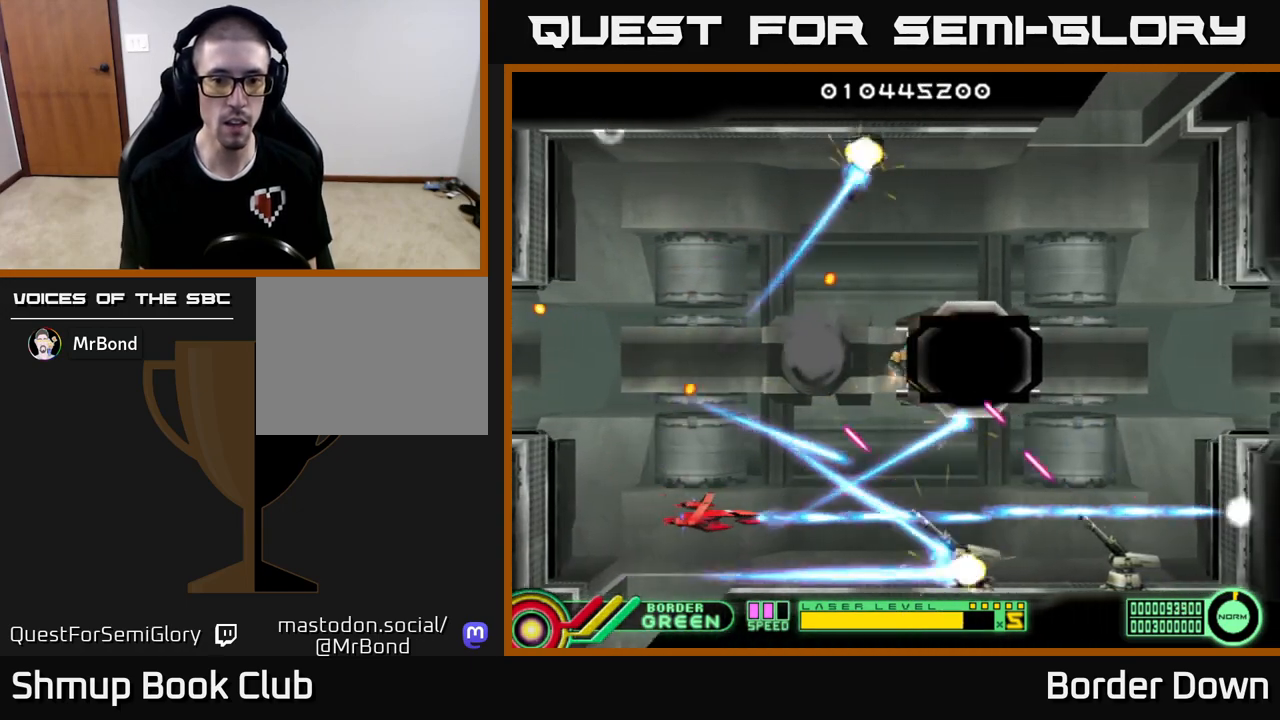
{"buttons": ["A"], "left_stick": "center", "right_stick": "center", "events": [[167, "DPAD_LEFT", "down"], [333, "DPAD_LEFT", "up"]]}
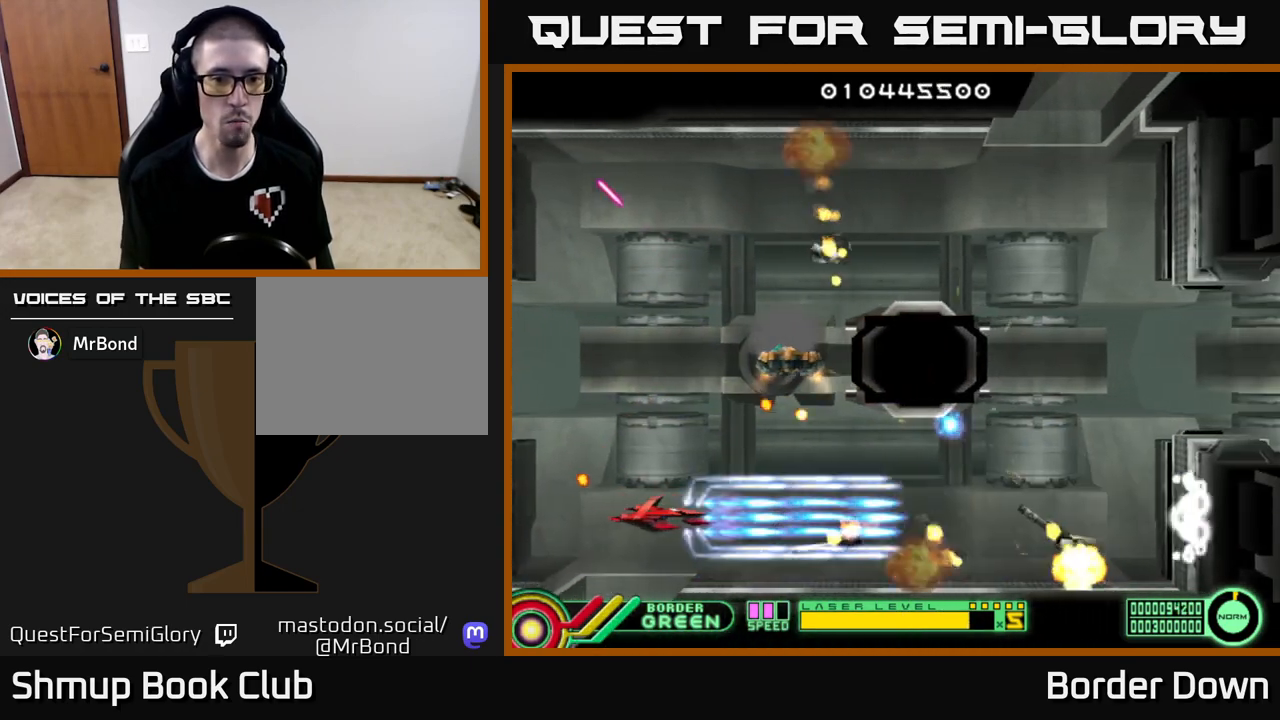
{"buttons": ["A", "DPAD_UP"], "left_stick": "center", "right_stick": "center", "events": [[17, "DPAD_LEFT", "down"], [17, "DPAD_UP", "down"], [350, "DPAD_LEFT", "up"]]}